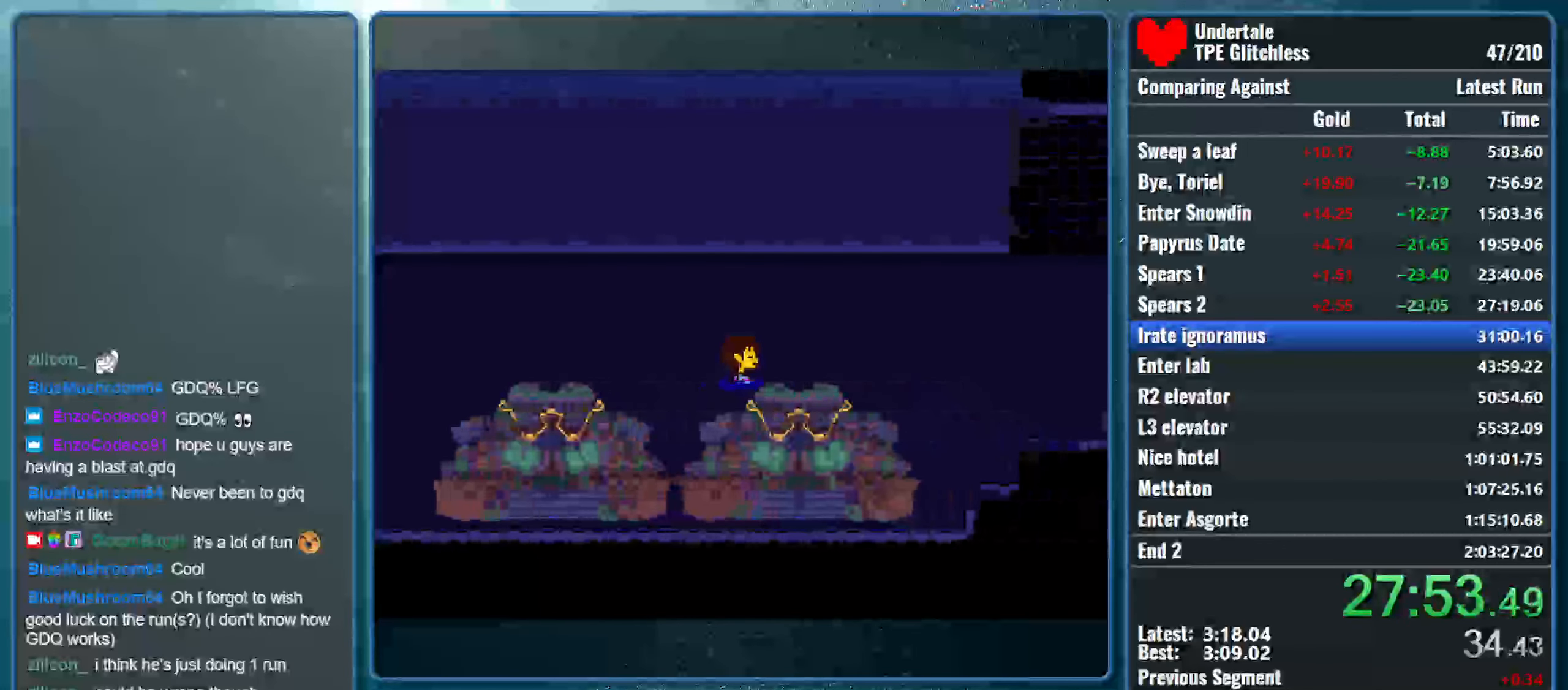
Gameplay with keyboard; each line is a JSON object with the keys held at the frame after it. "events" lists presses ("down") and releases ("up") of "alt", "c", "ctrl", "down", "left", "return", "right", "shift", "space", "up", "x" and "z" between this image and that frame as [ms after this image, input, new state], when the widget could be followed in between. No other keys are recorded. Mouse input is not recorded.
{"keys": ["right"], "events": []}
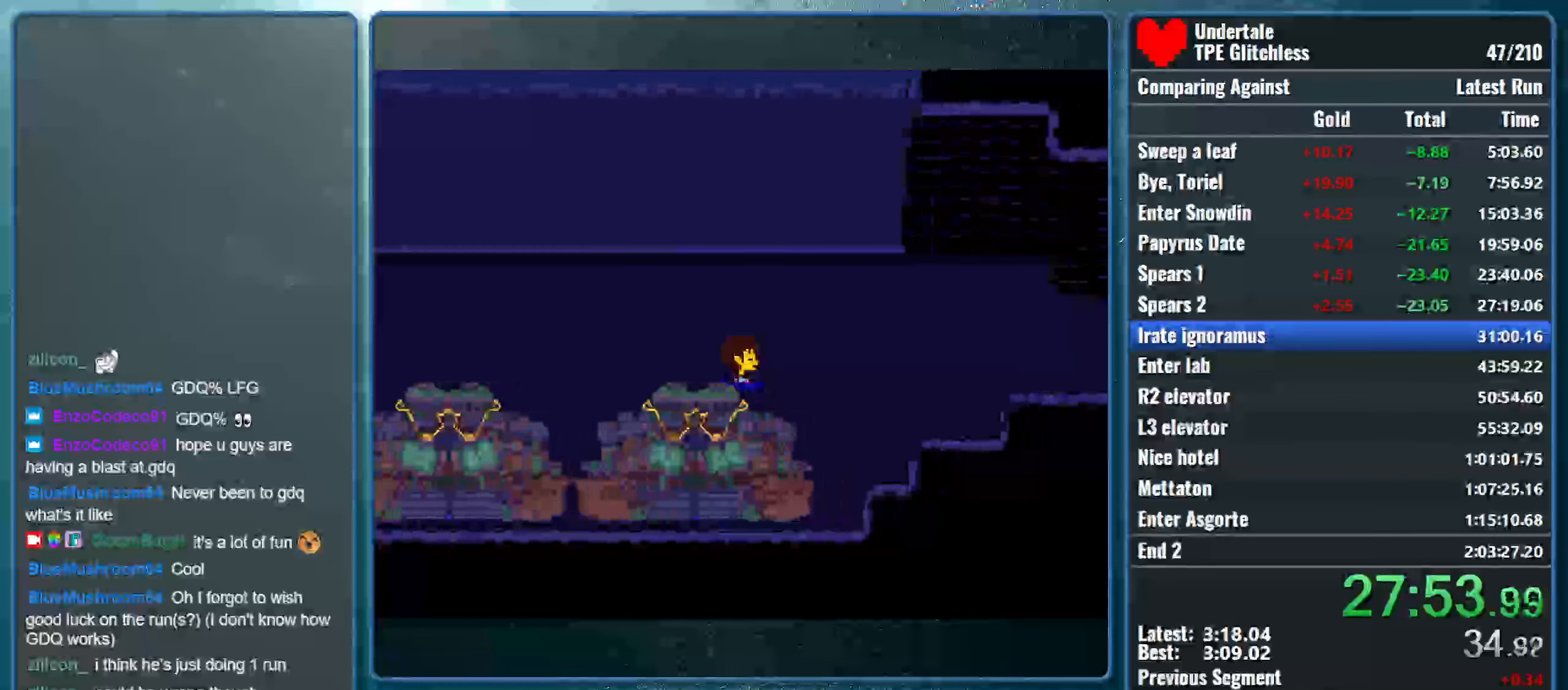
{"keys": ["right"], "events": []}
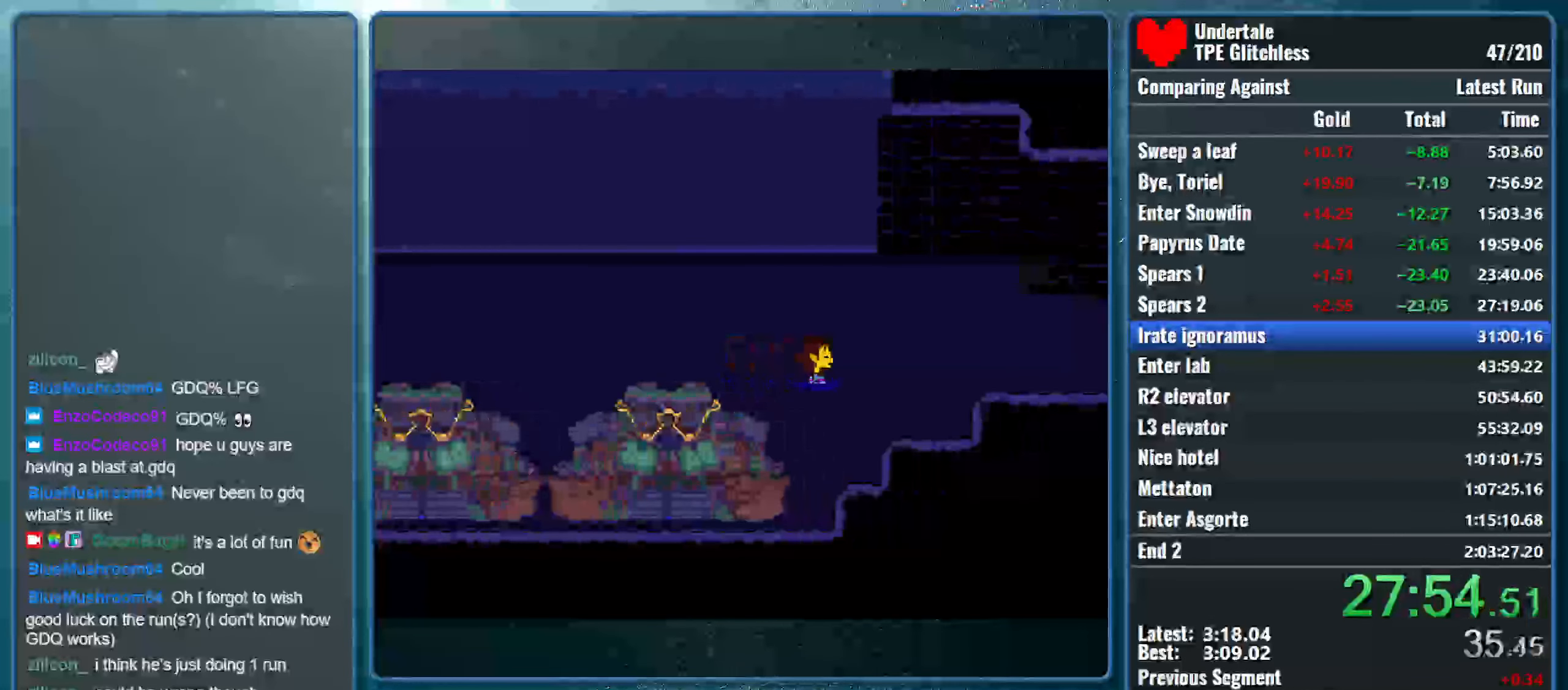
{"keys": ["right", "up"], "events": [[466, "up", "down"]]}
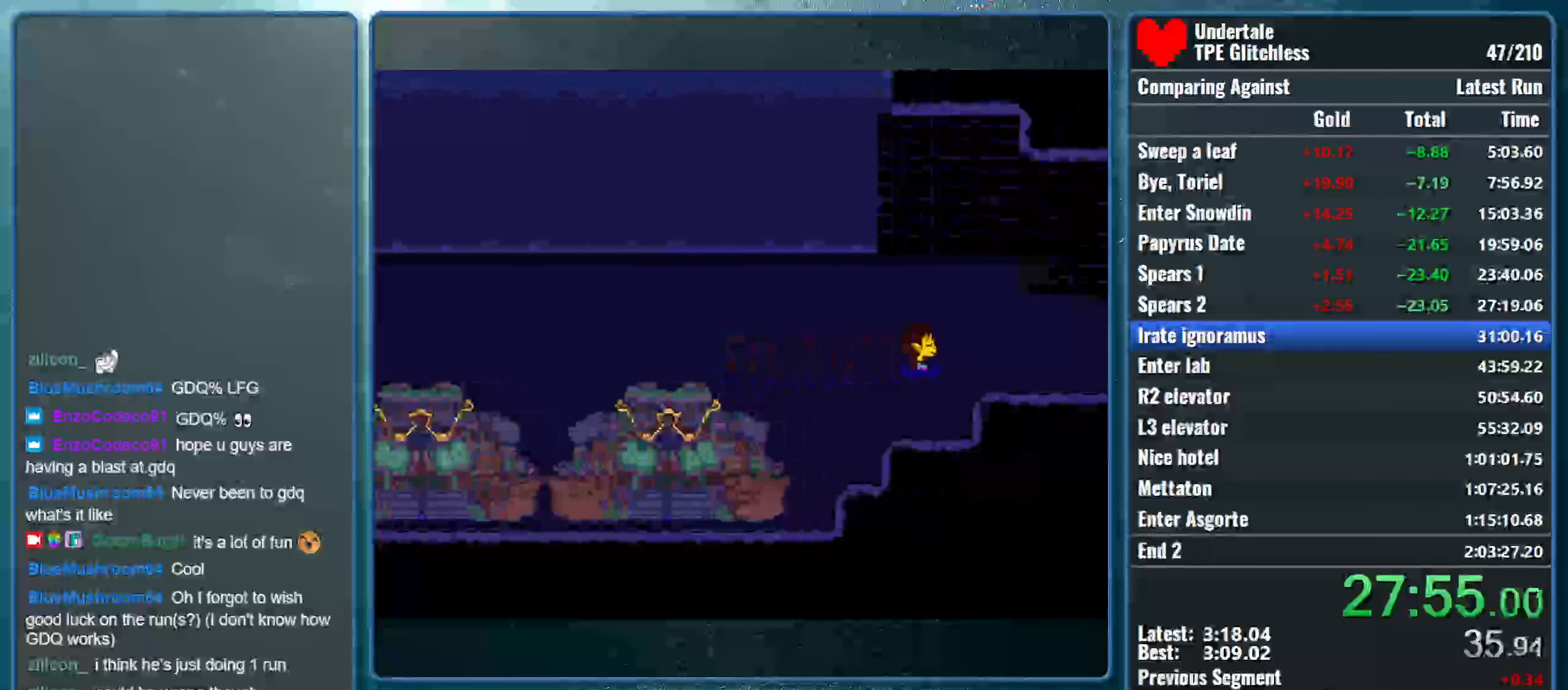
{"keys": ["right"], "events": [[66, "up", "up"]]}
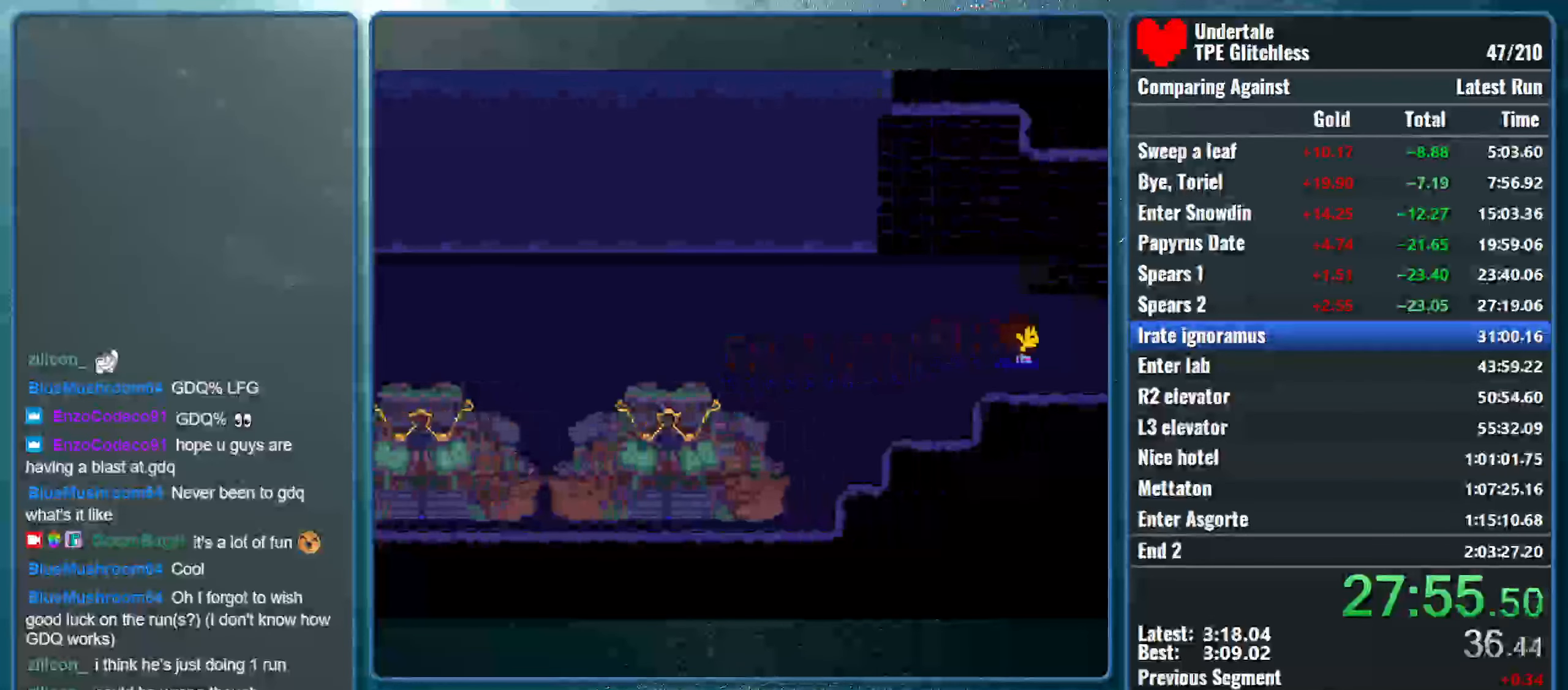
{"keys": ["right"], "events": []}
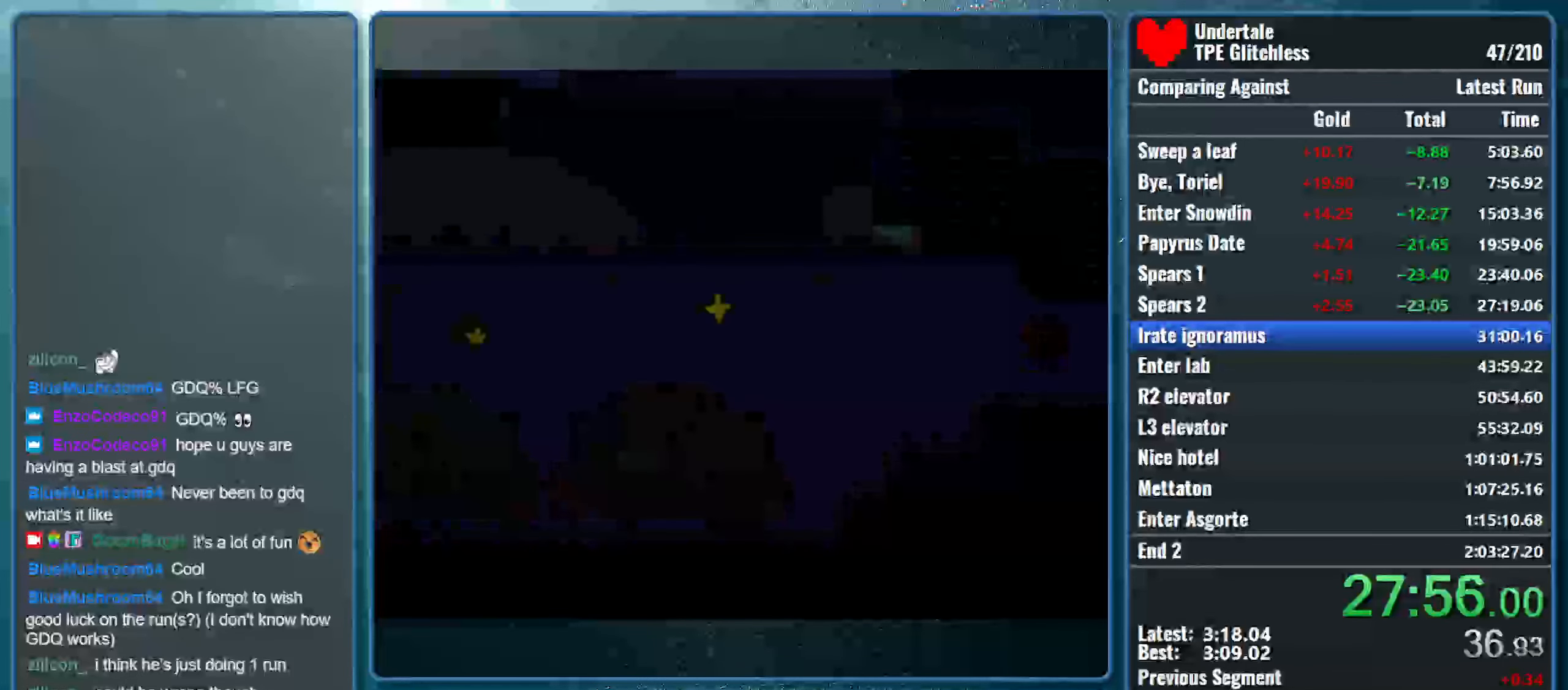
{"keys": ["right"], "events": []}
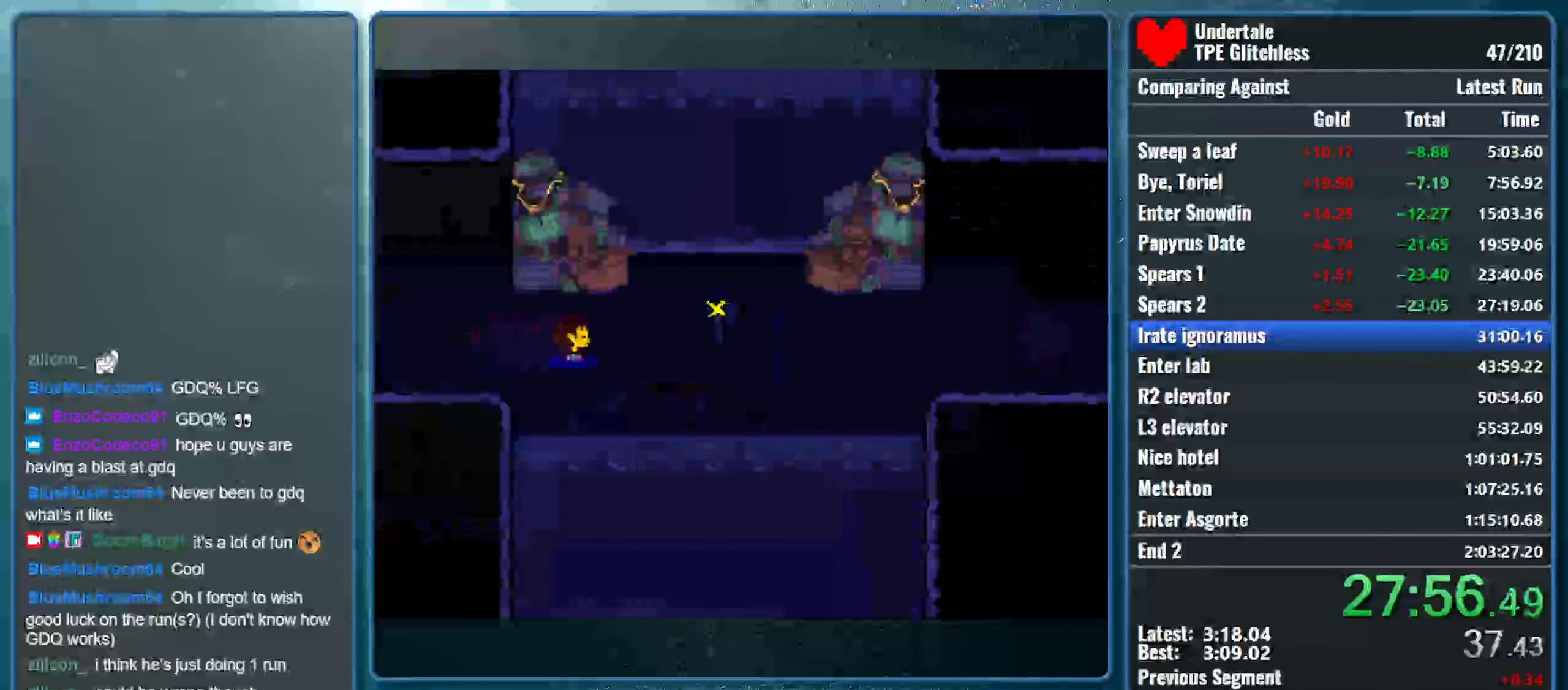
{"keys": ["right"], "events": []}
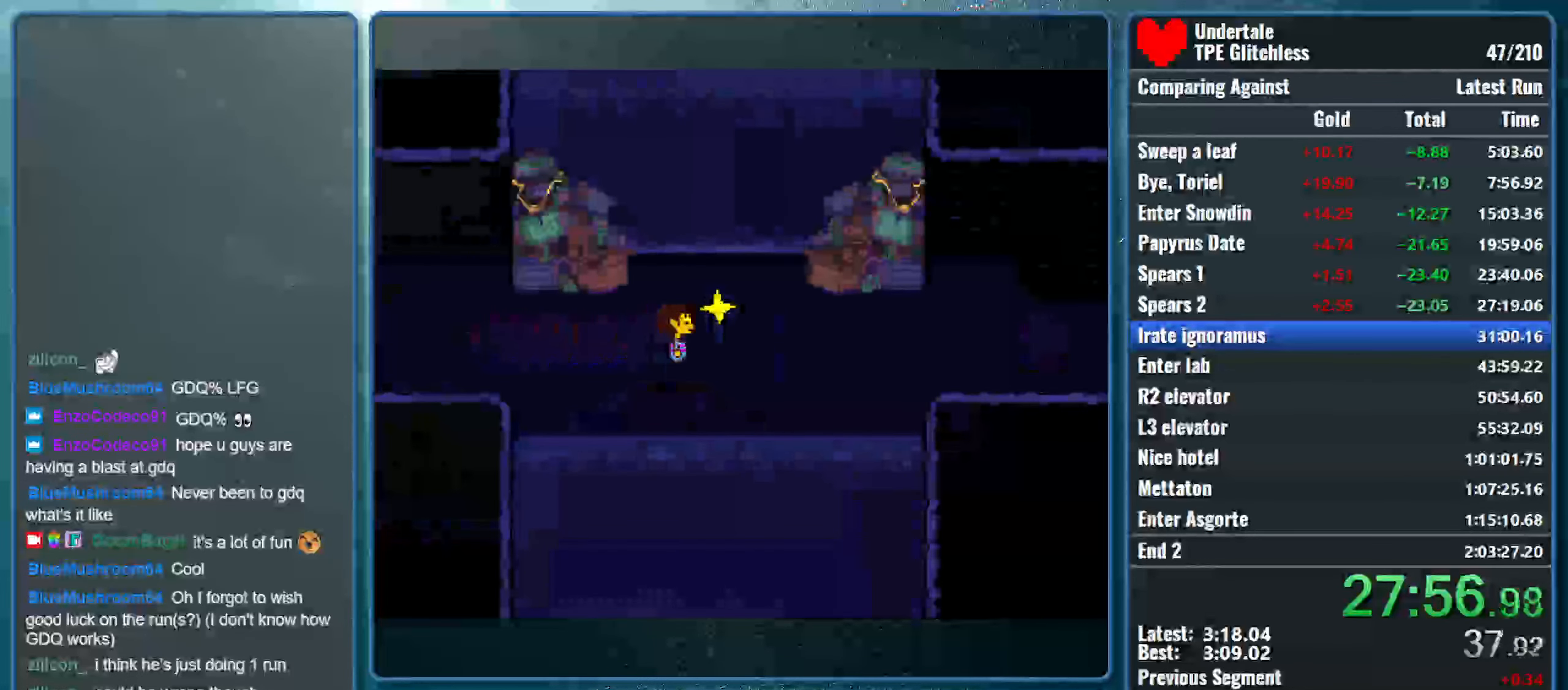
{"keys": ["right"], "events": []}
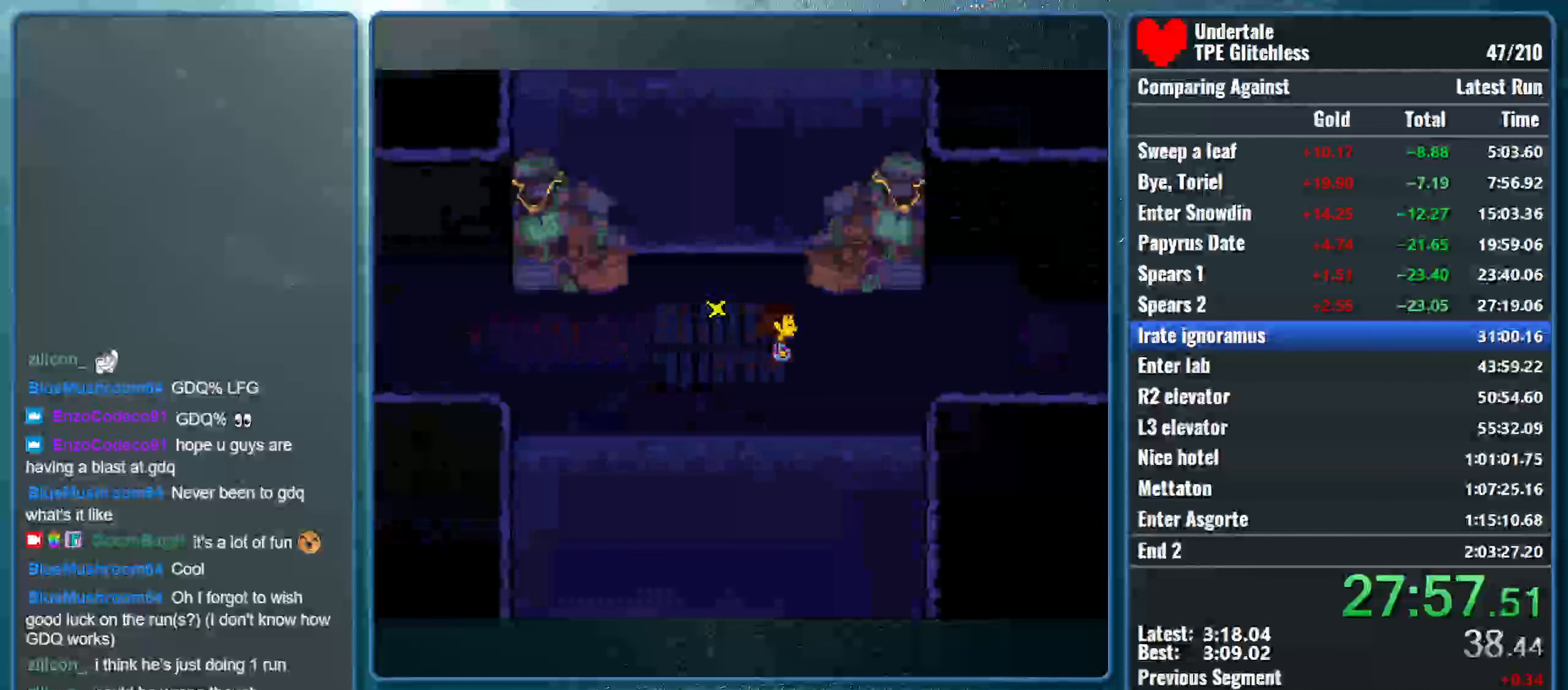
{"keys": ["right"], "events": []}
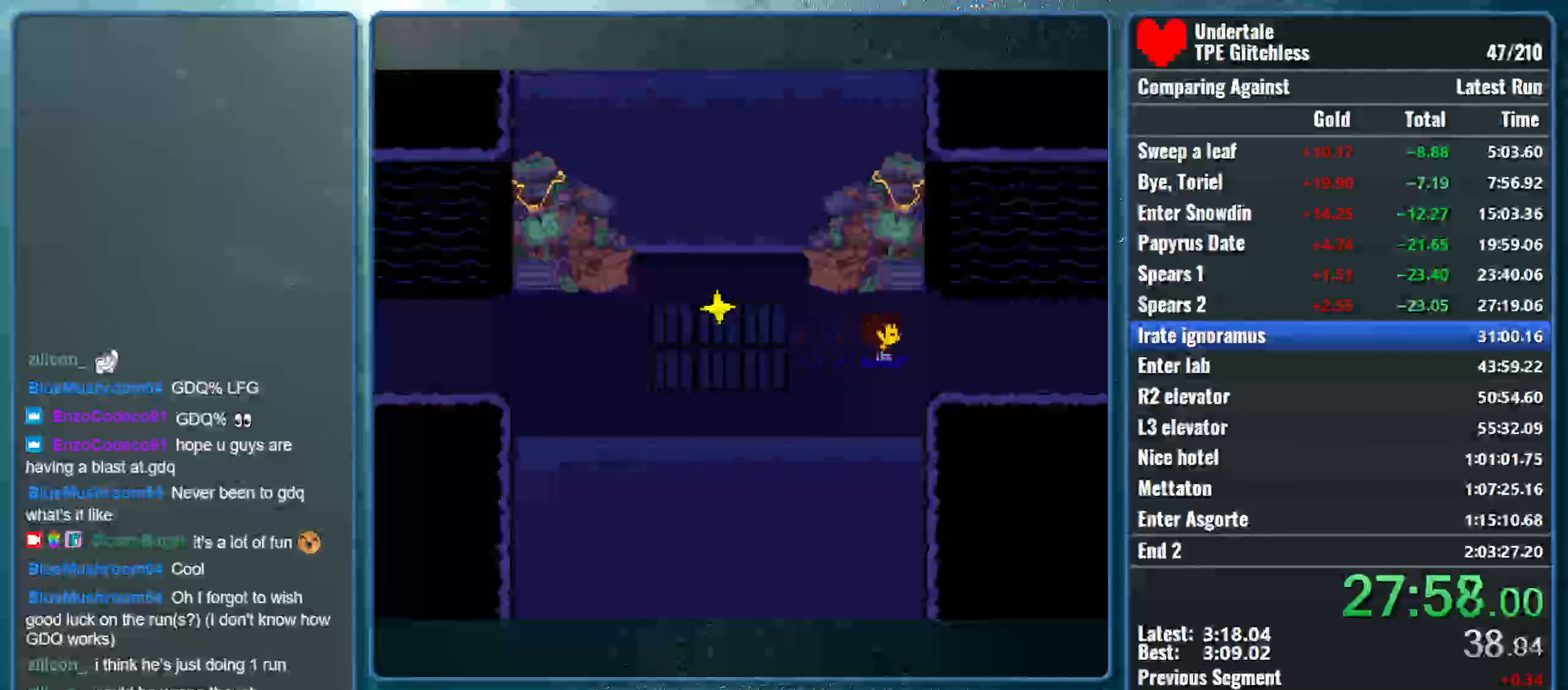
{"keys": ["right", "up"], "events": [[434, "up", "down"]]}
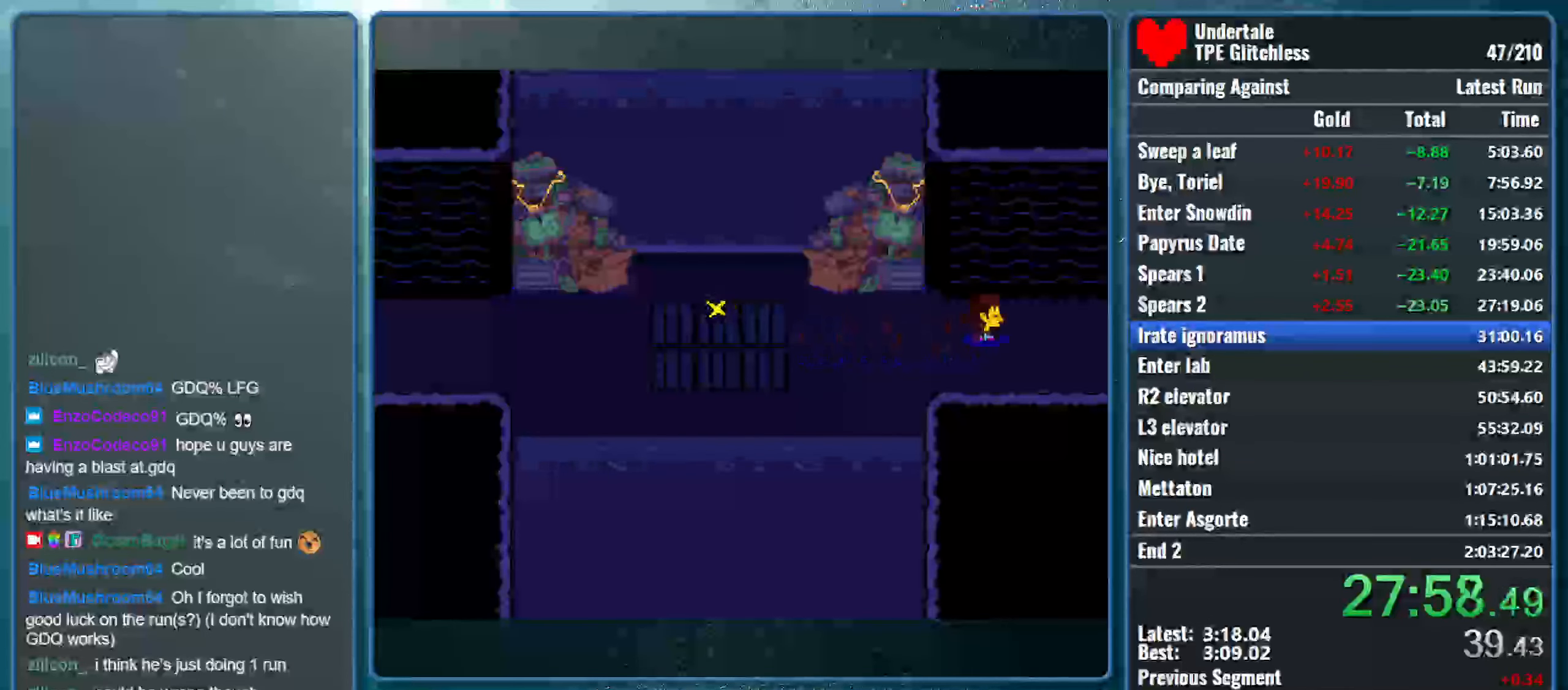
{"keys": ["right", "up"], "events": []}
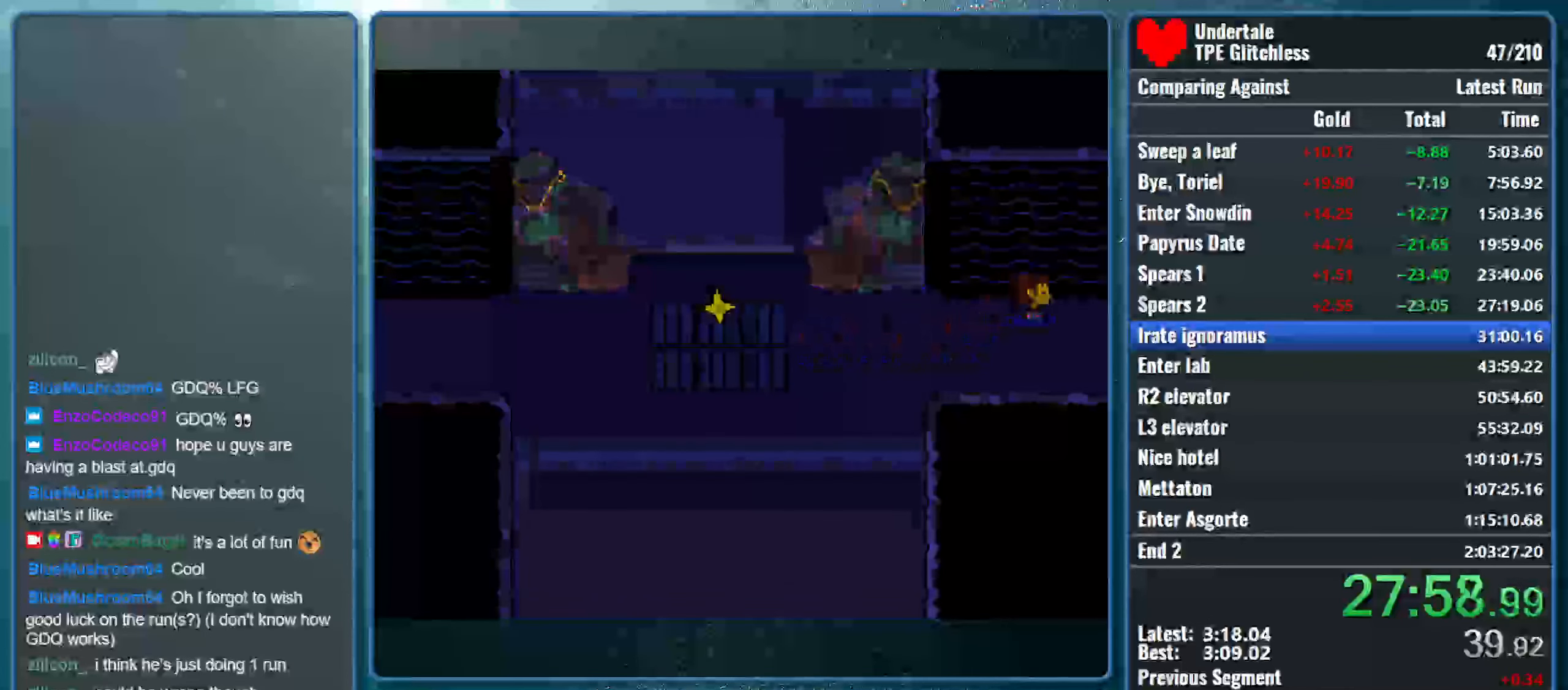
{"keys": ["right", "up"], "events": []}
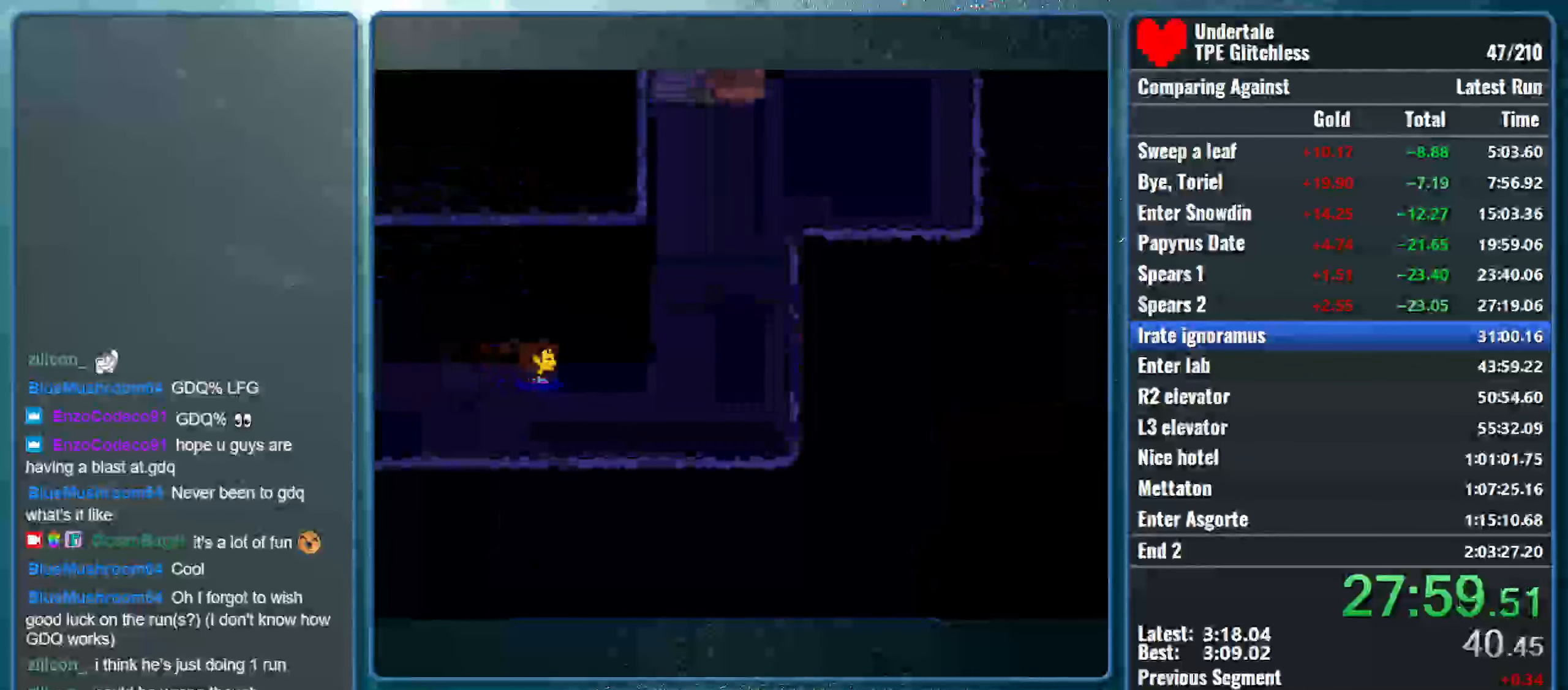
{"keys": ["right", "up"], "events": []}
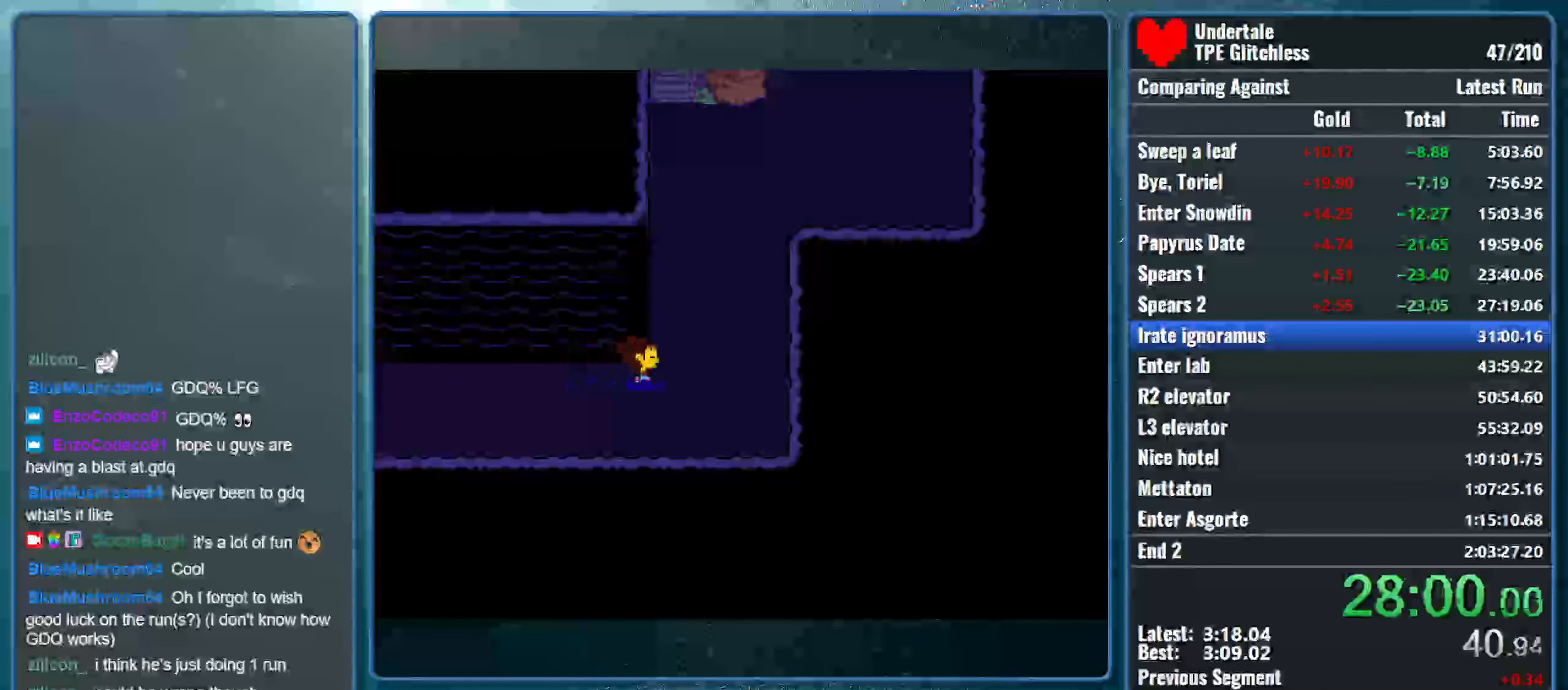
{"keys": ["right", "up"], "events": []}
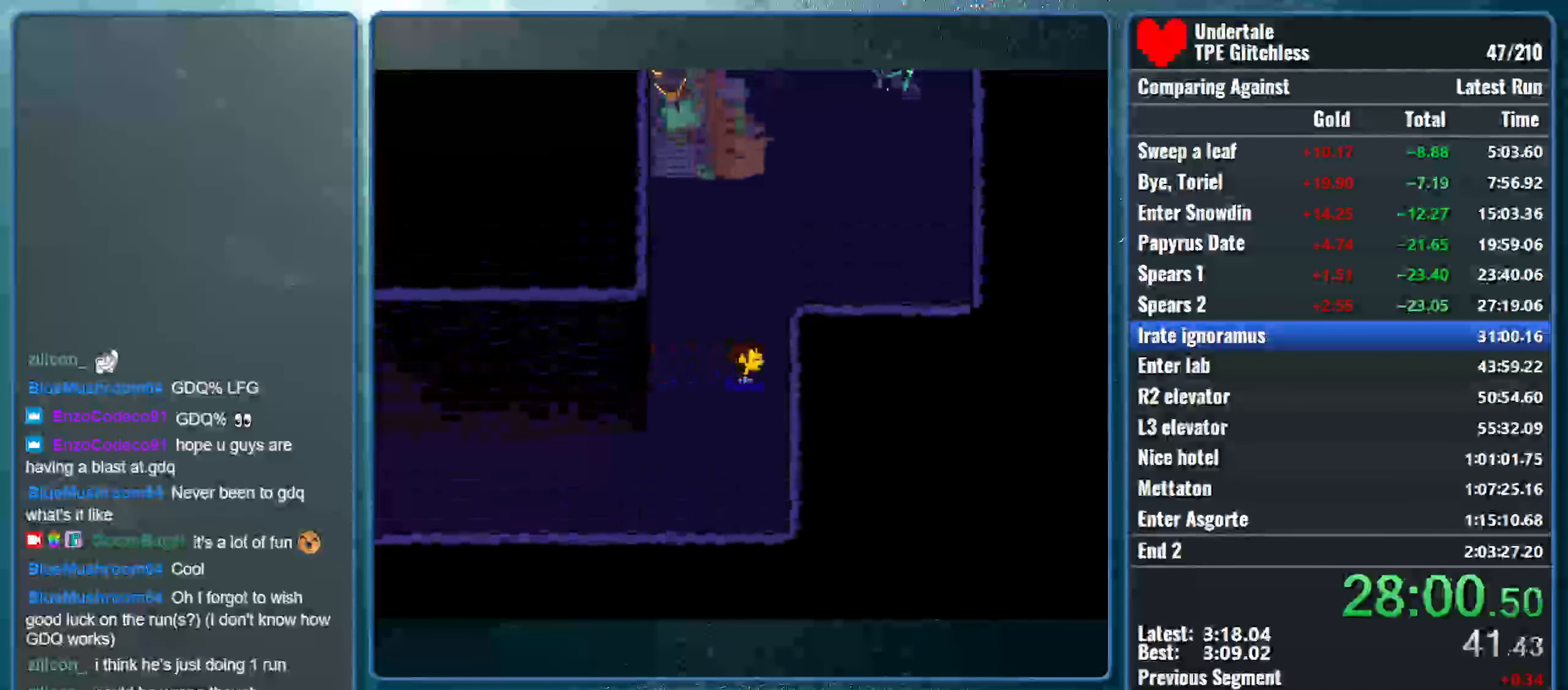
{"keys": ["right", "up"], "events": []}
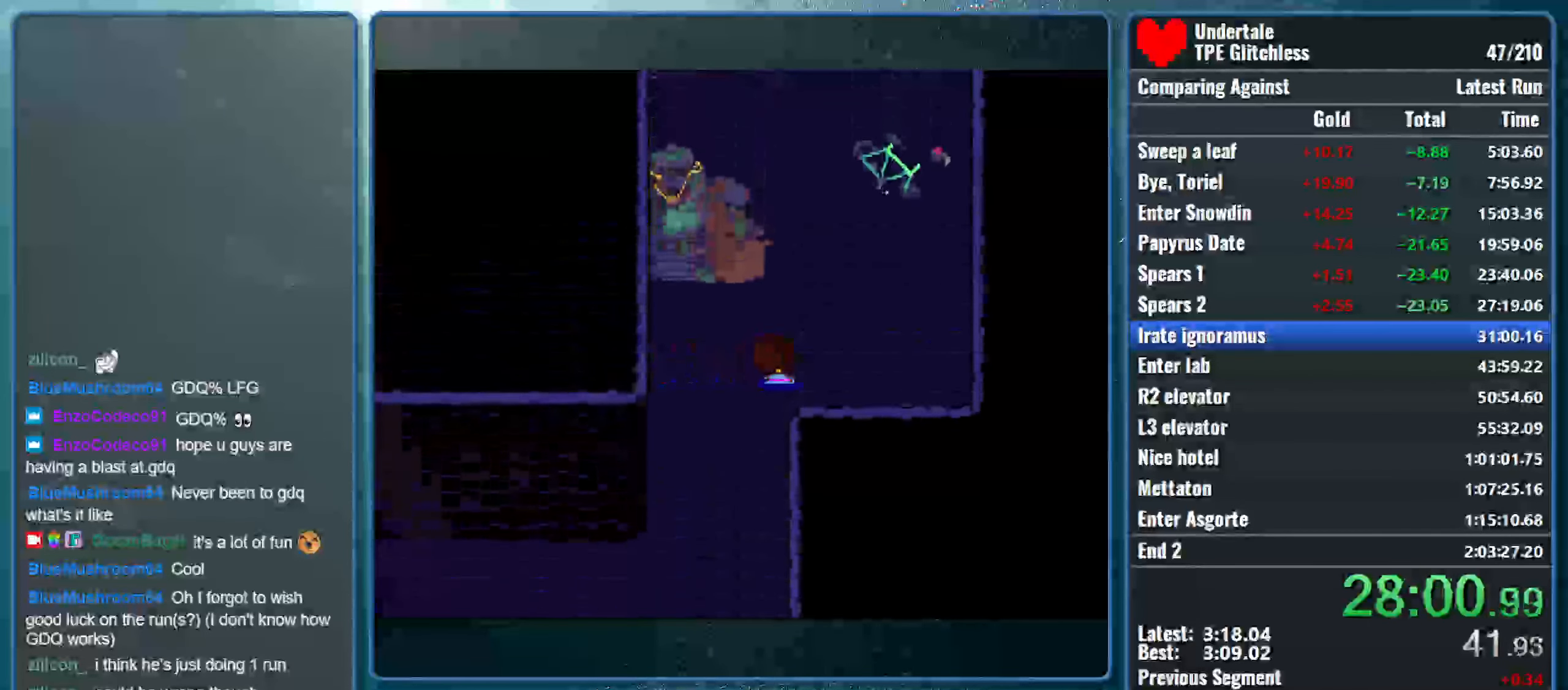
{"keys": ["right", "up"], "events": [[67, "right", "up"], [467, "right", "down"]]}
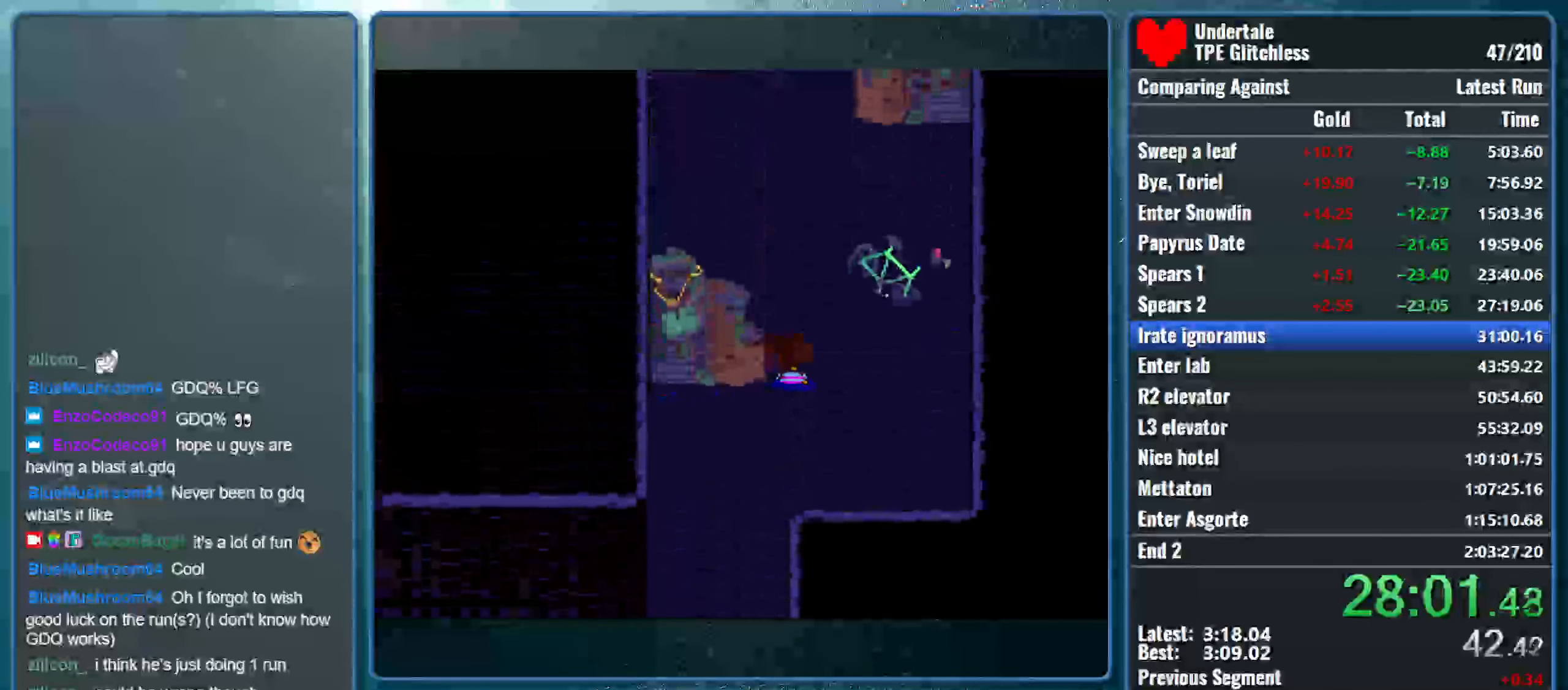
{"keys": ["up"], "events": [[100, "right", "up"]]}
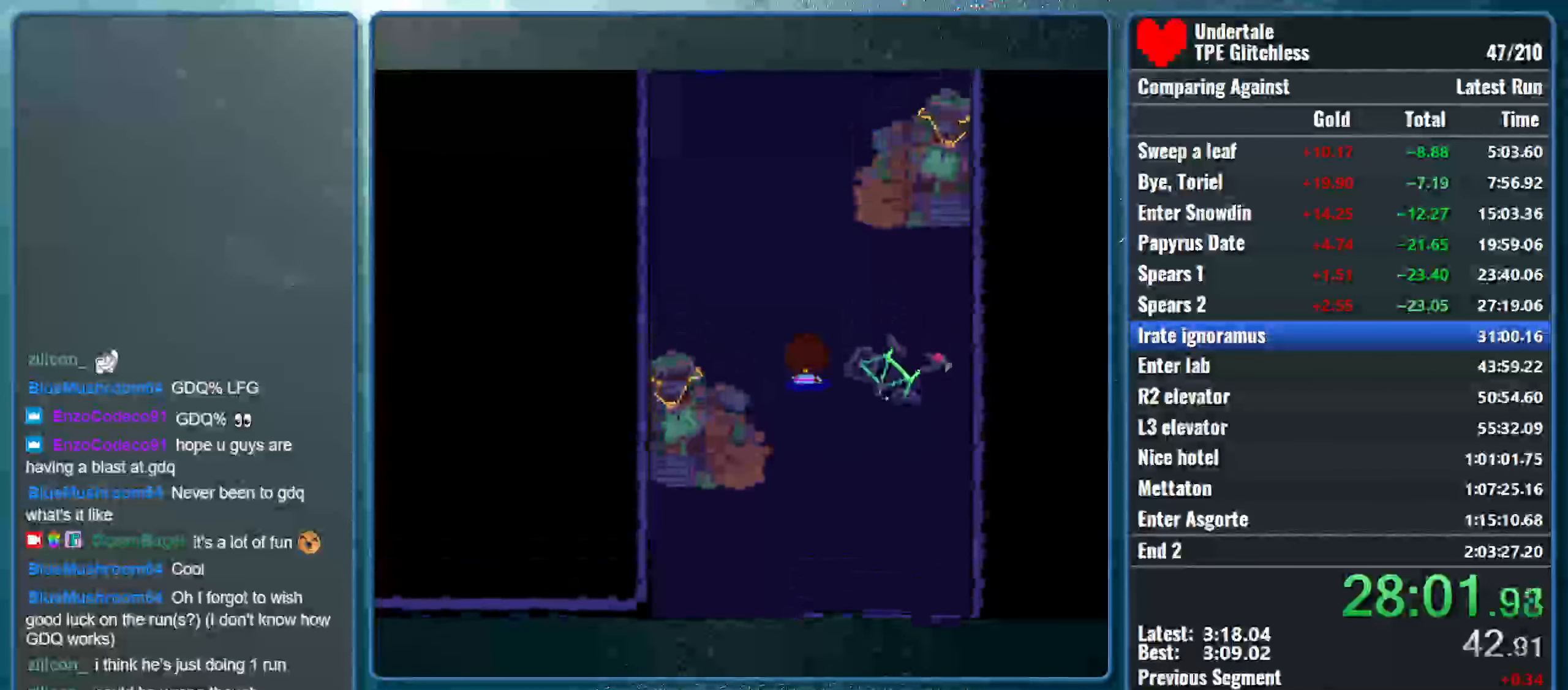
{"keys": ["up"], "events": []}
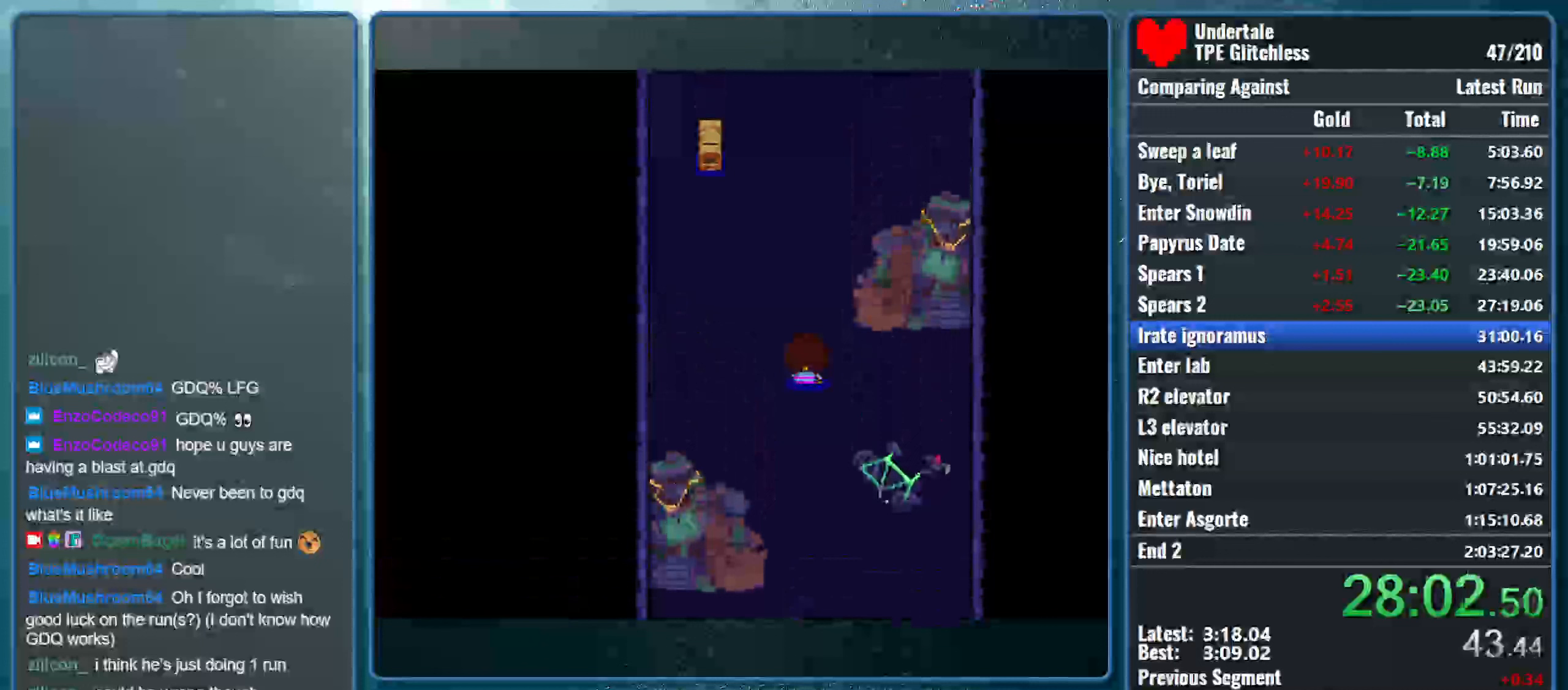
{"keys": ["up"], "events": []}
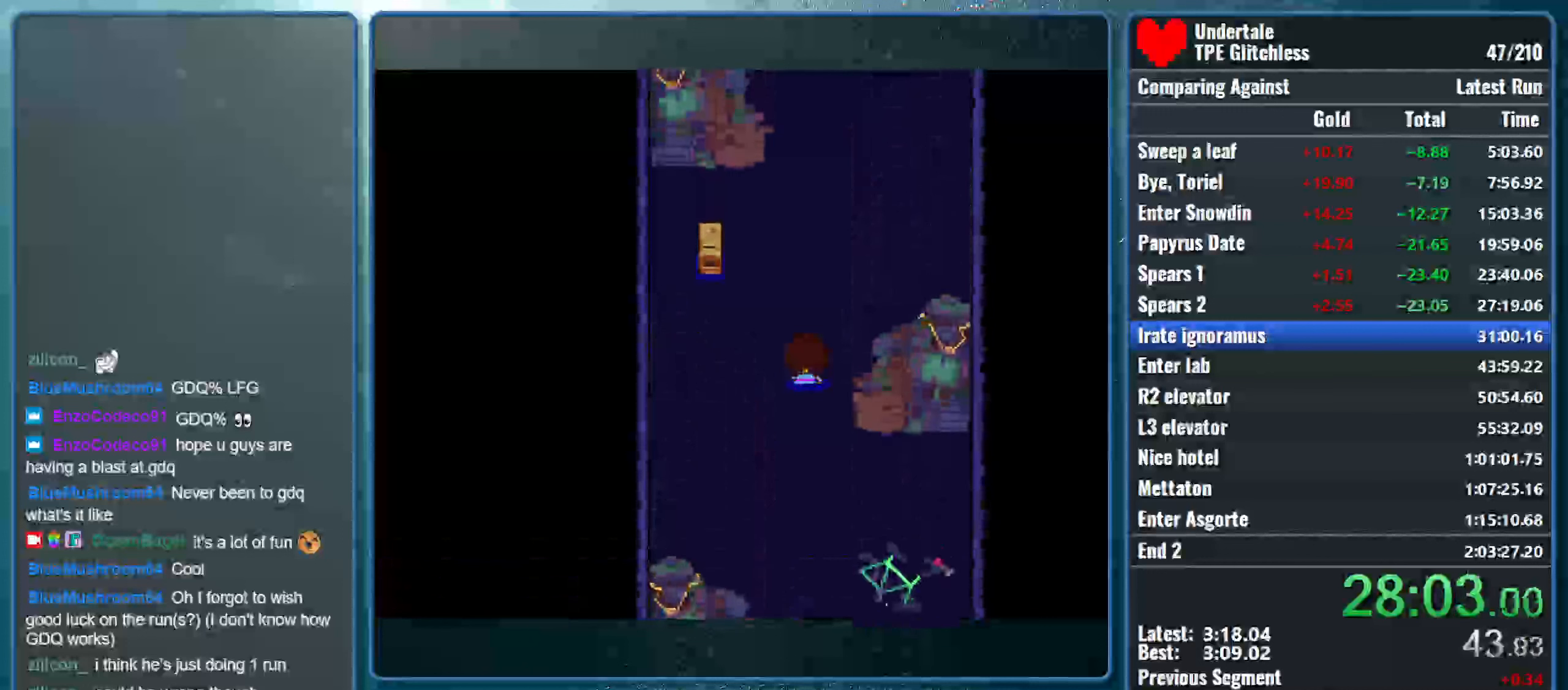
{"keys": ["up"], "events": []}
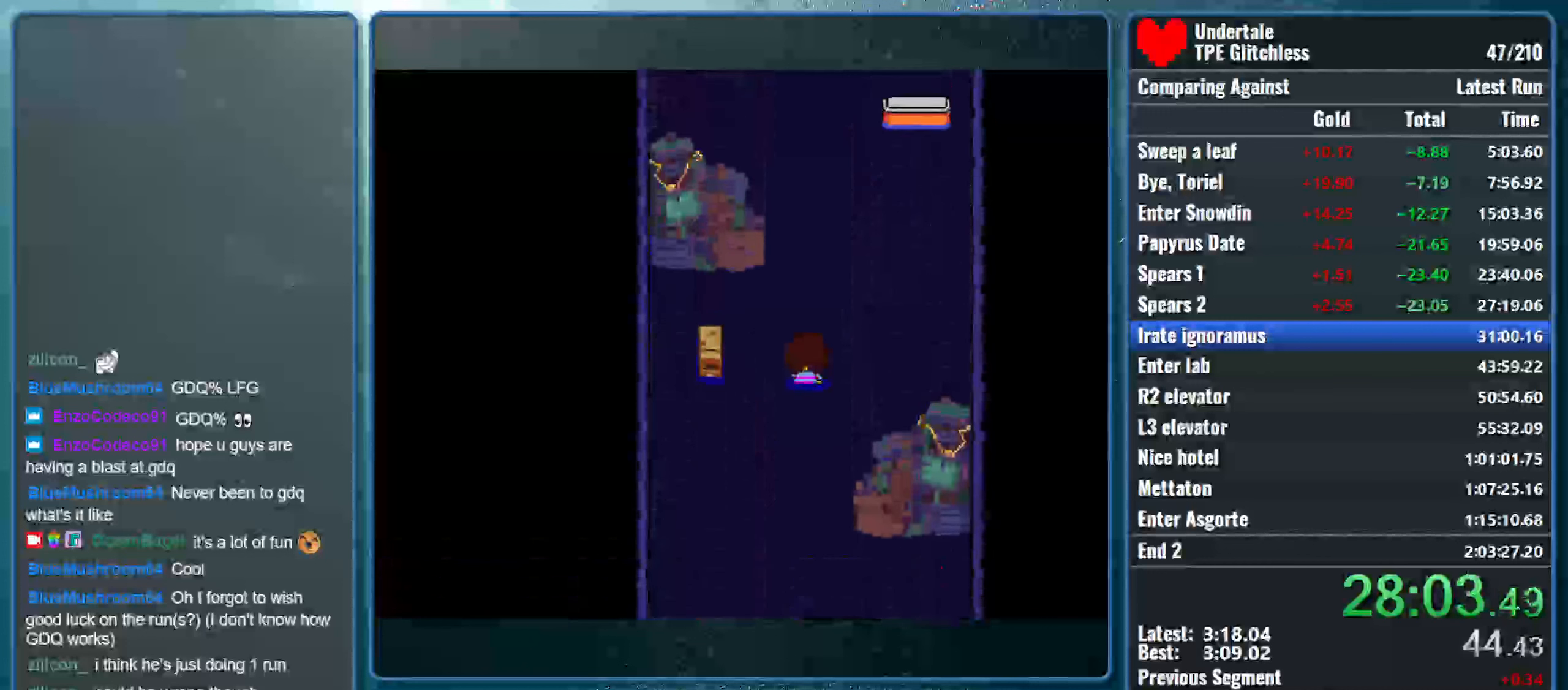
{"keys": ["up"], "events": []}
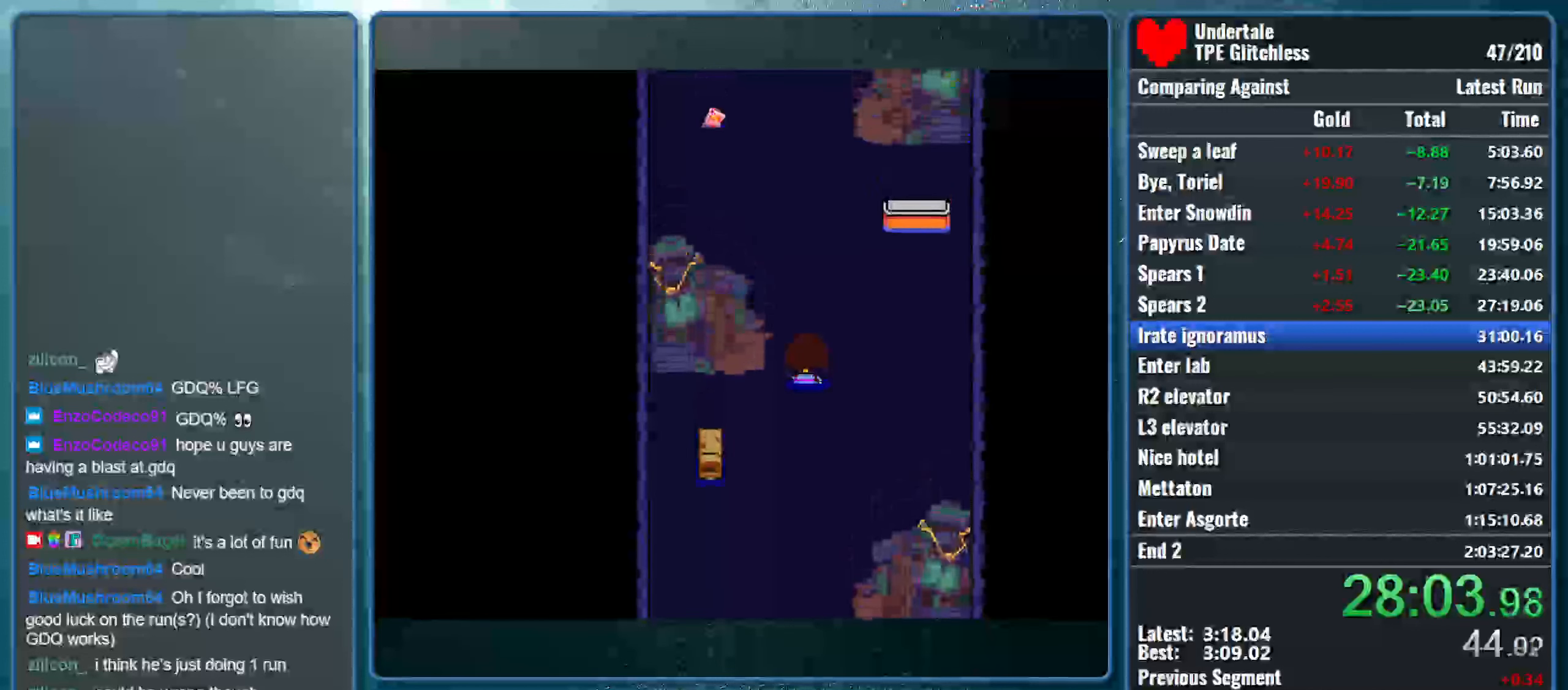
{"keys": ["up"], "events": []}
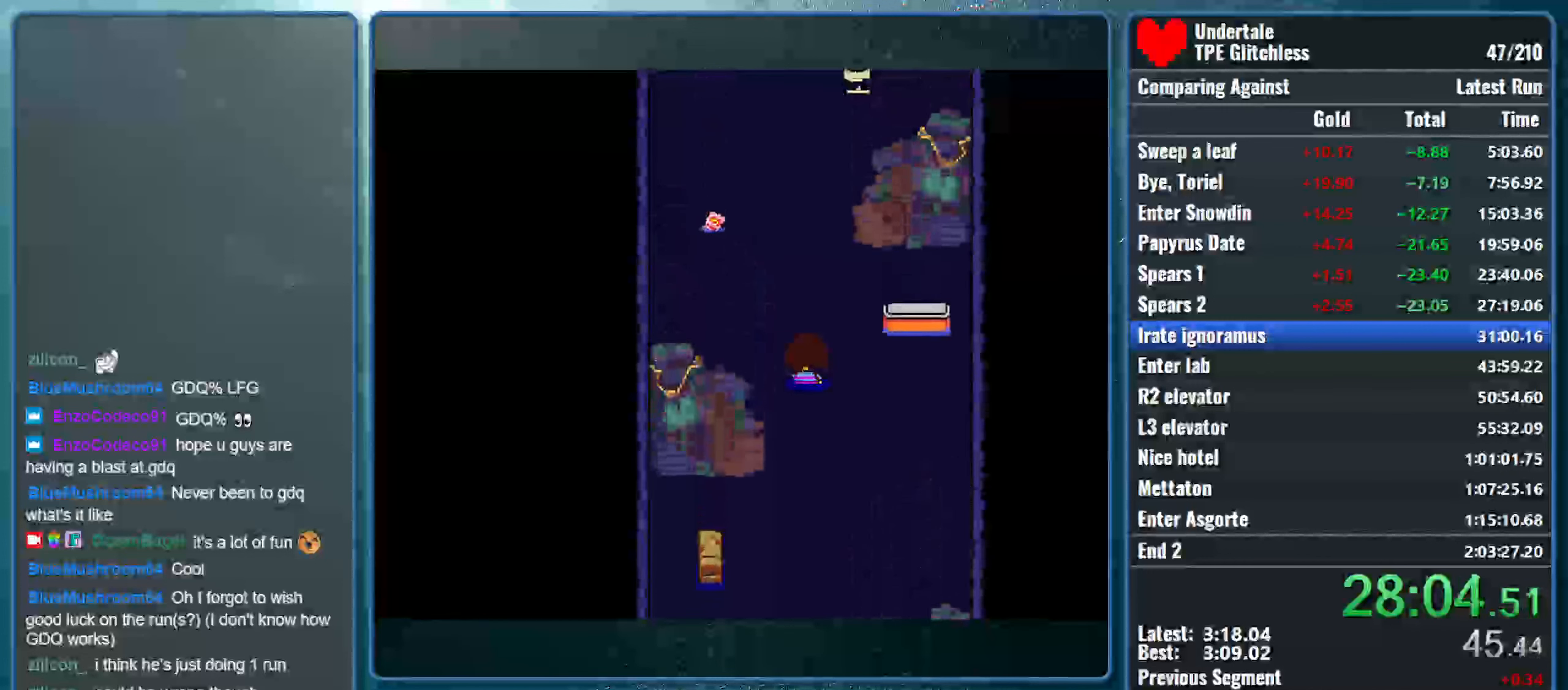
{"keys": ["up"], "events": []}
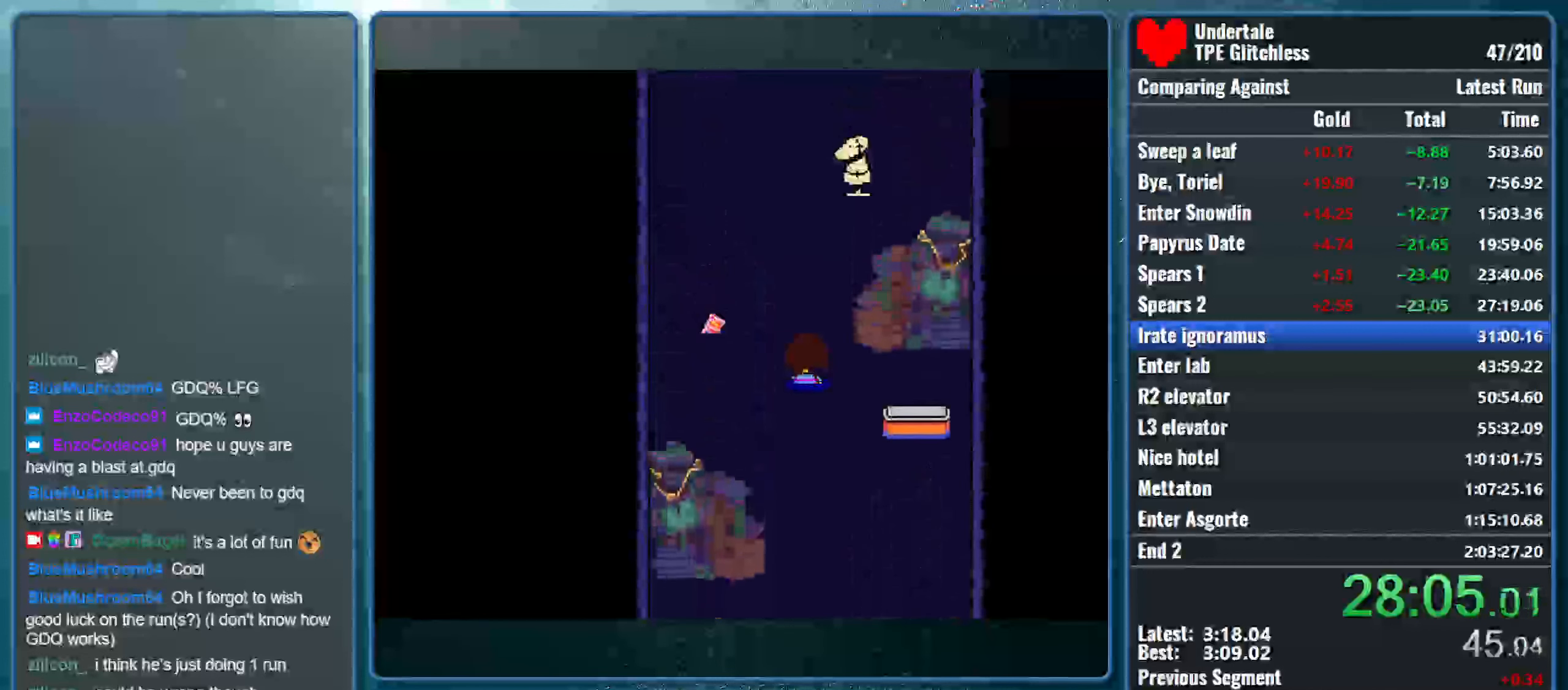
{"keys": ["up"], "events": []}
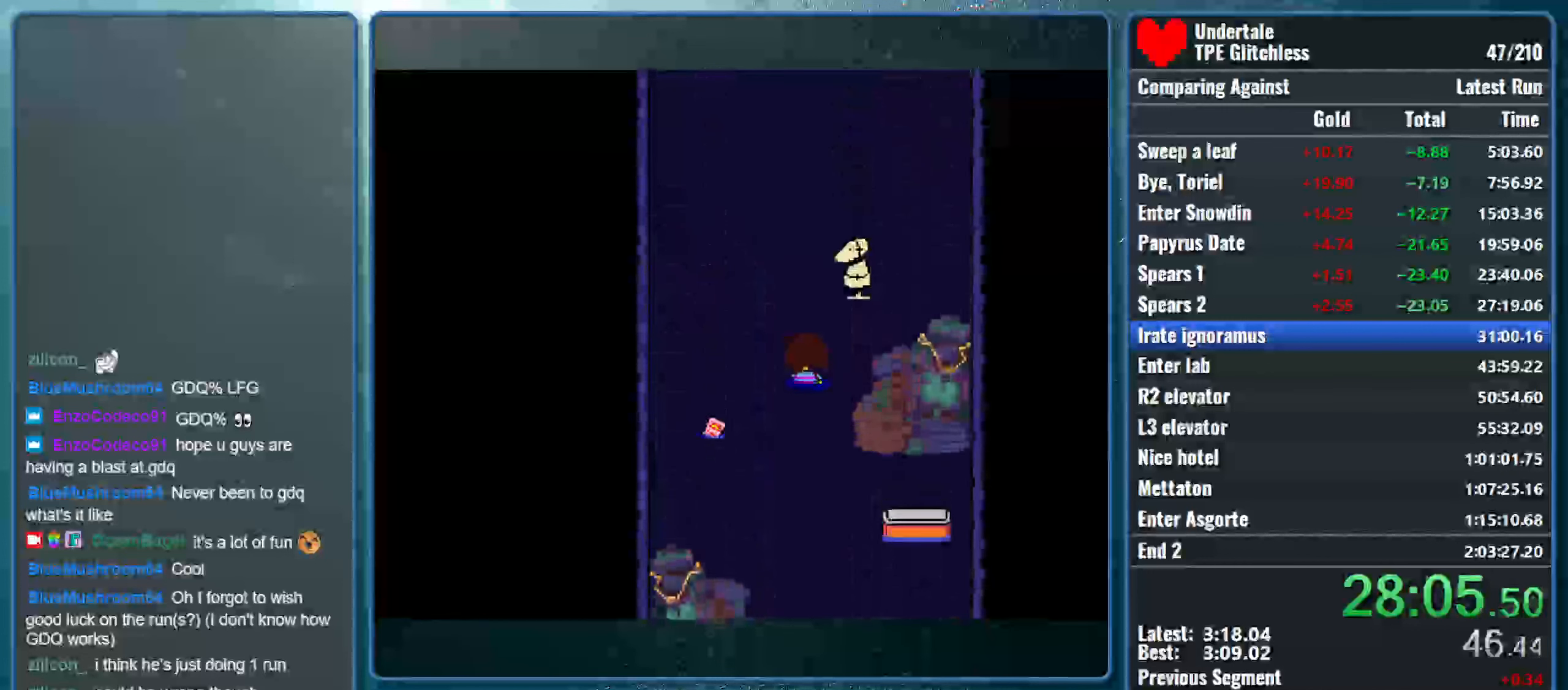
{"keys": ["up"], "events": [[67, "left", "down"], [100, "left", "up"]]}
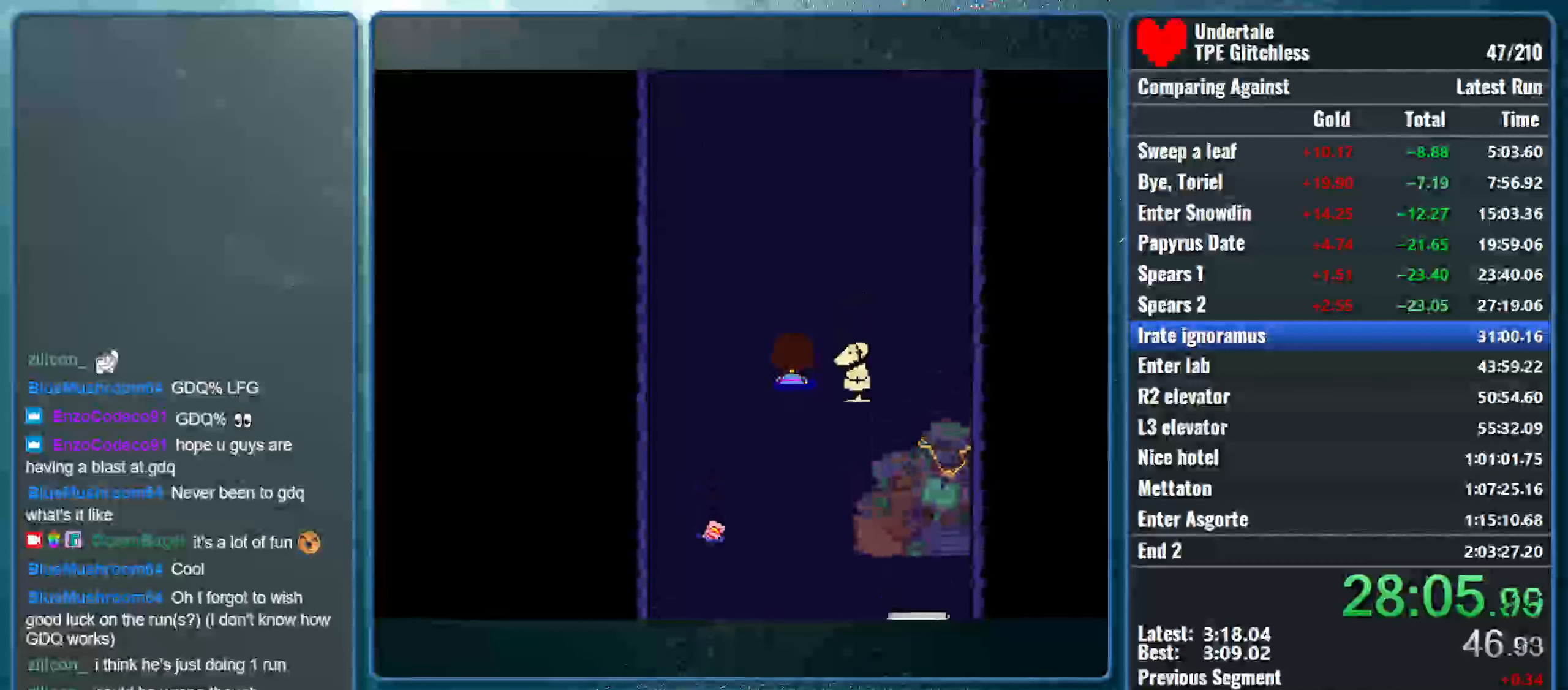
{"keys": ["up"], "events": [[200, "right", "down"], [267, "right", "up"]]}
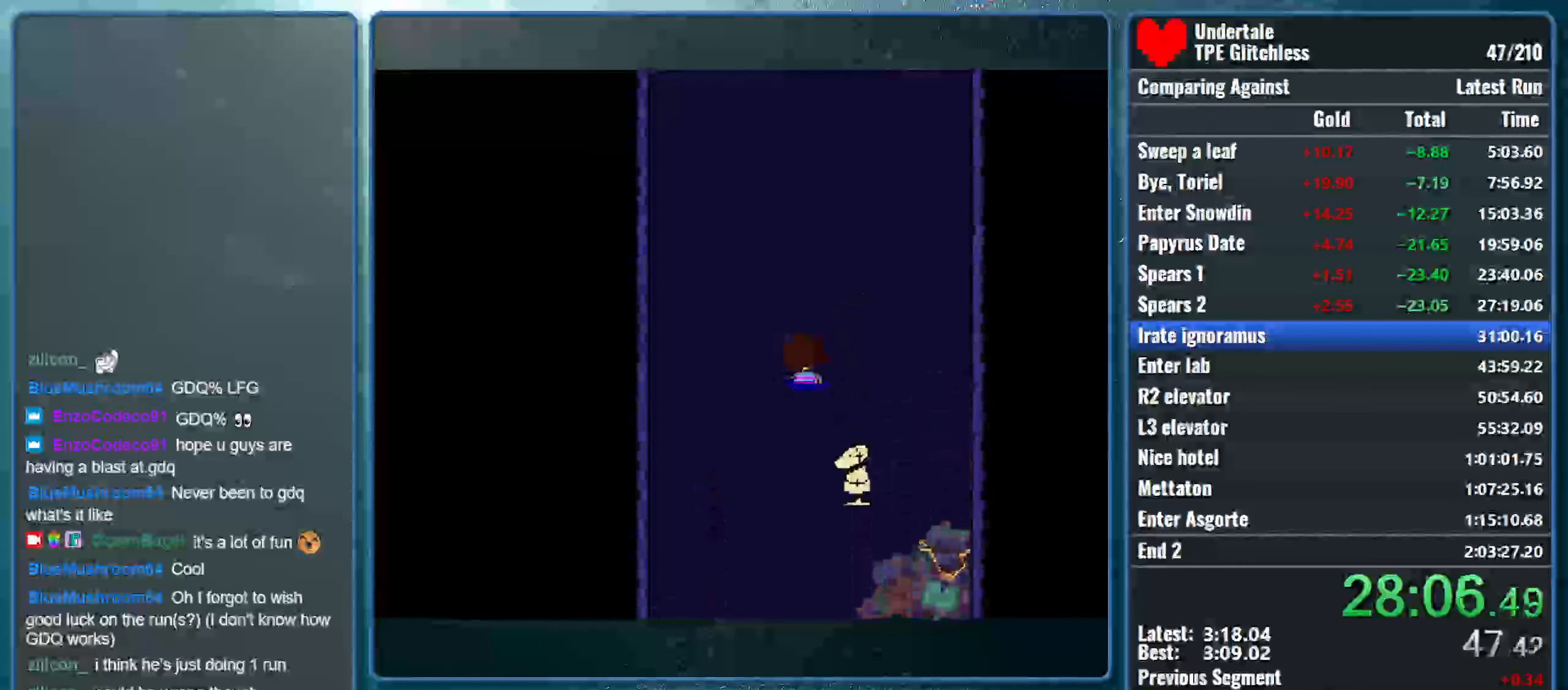
{"keys": ["up"], "events": []}
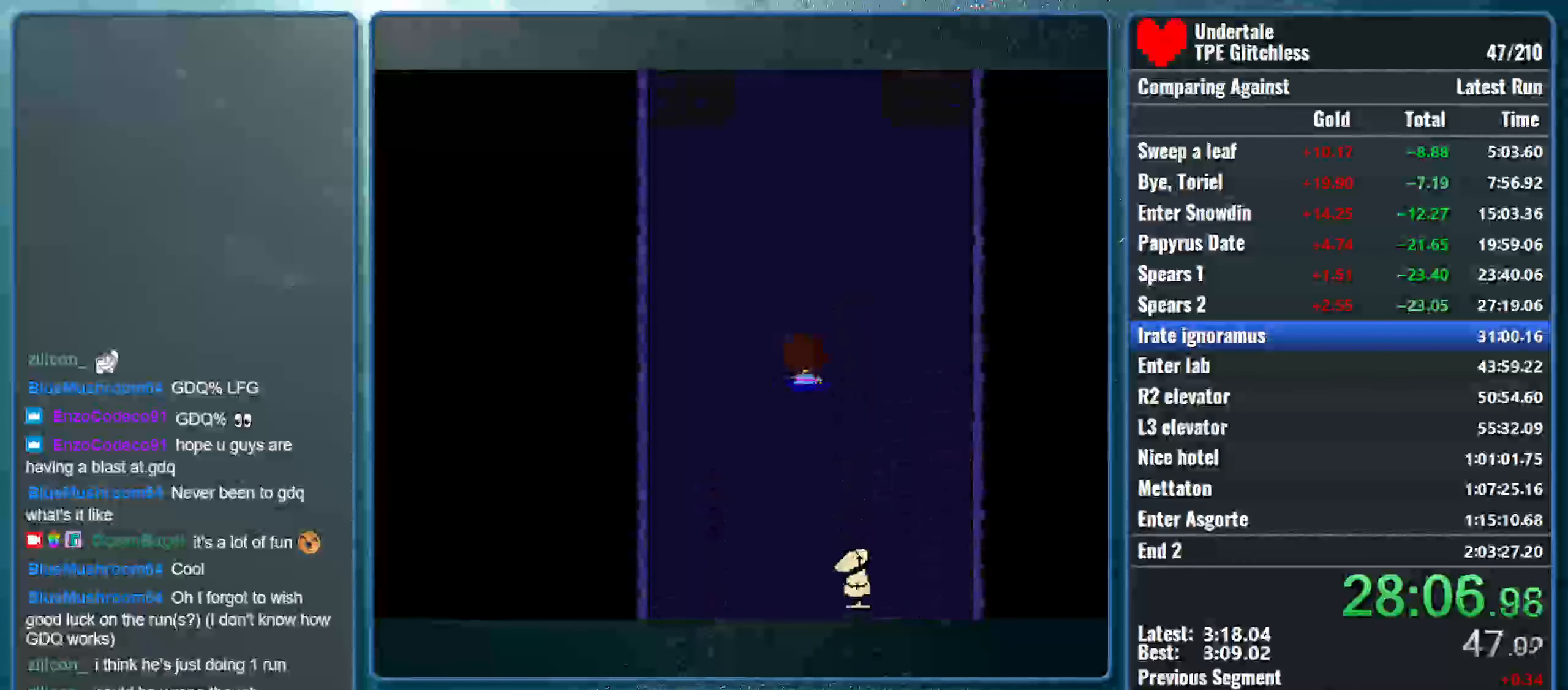
{"keys": ["up"], "events": []}